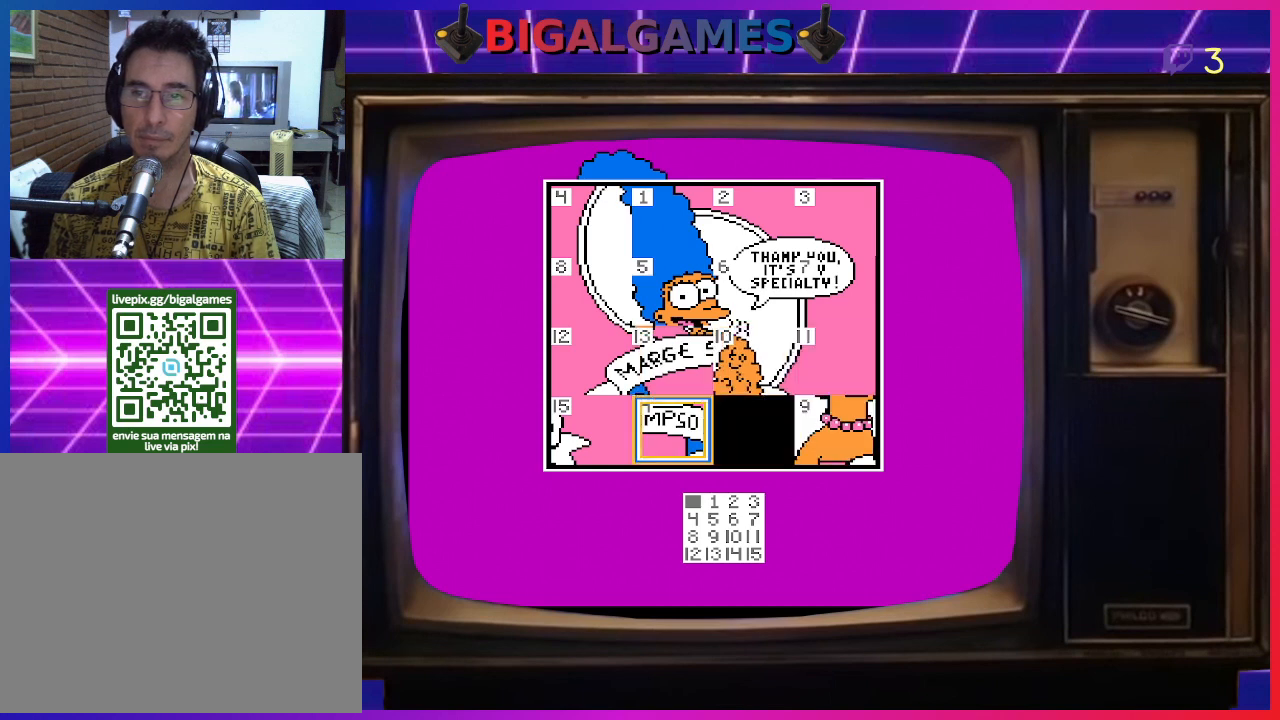
Gameplay with a controller (PlayStation layout); each line is a JSON object with the inputs held at the frame after it. "events" lists button and stick changes between this image and that frame as [ms after this image, input, new state], when the widget could be followed in between. Not read: left_stick.
{"buttons": [], "right_stick": "center", "events": [[100, "DPAD_LEFT", "up"], [167, "DPAD_LEFT", "down"], [267, "DPAD_LEFT", "up"], [367, "DPAD_LEFT", "down"], [467, "DPAD_LEFT", "up"]]}
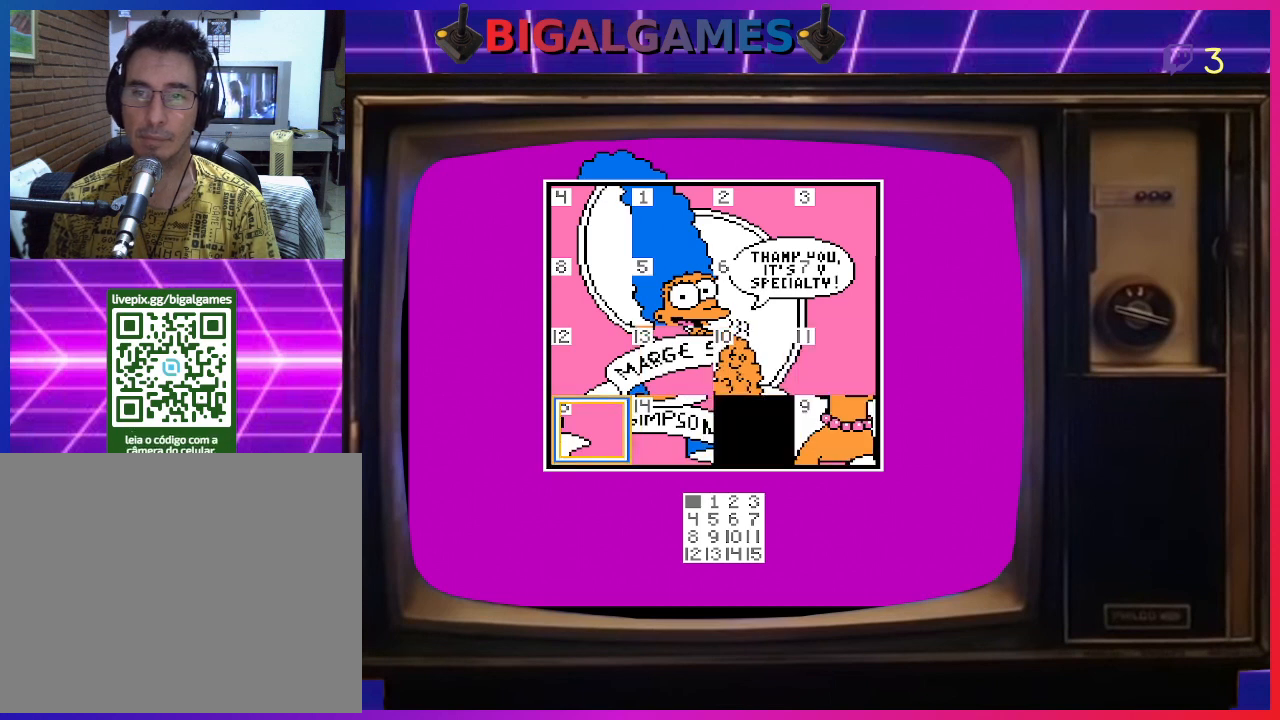
{"buttons": [], "right_stick": "center", "events": []}
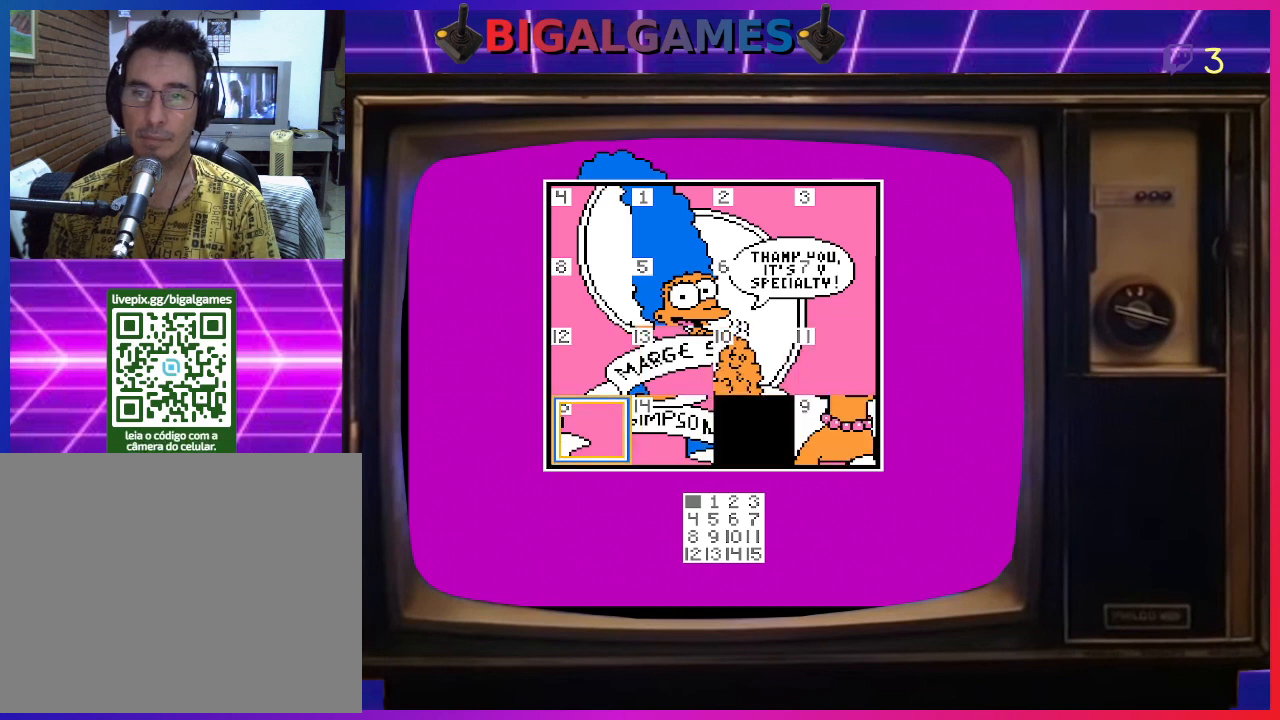
{"buttons": [], "right_stick": "center", "events": []}
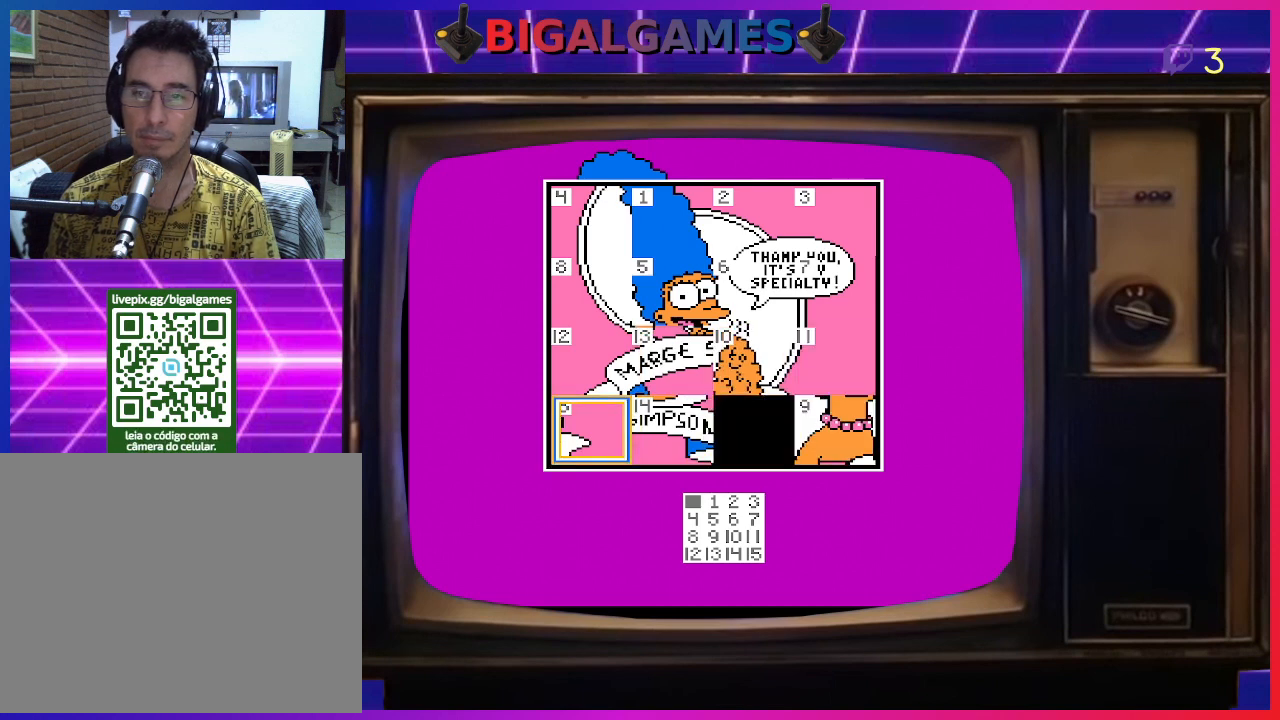
{"buttons": [], "right_stick": "center", "events": [[100, "CIRCLE", "down"], [267, "CIRCLE", "up"]]}
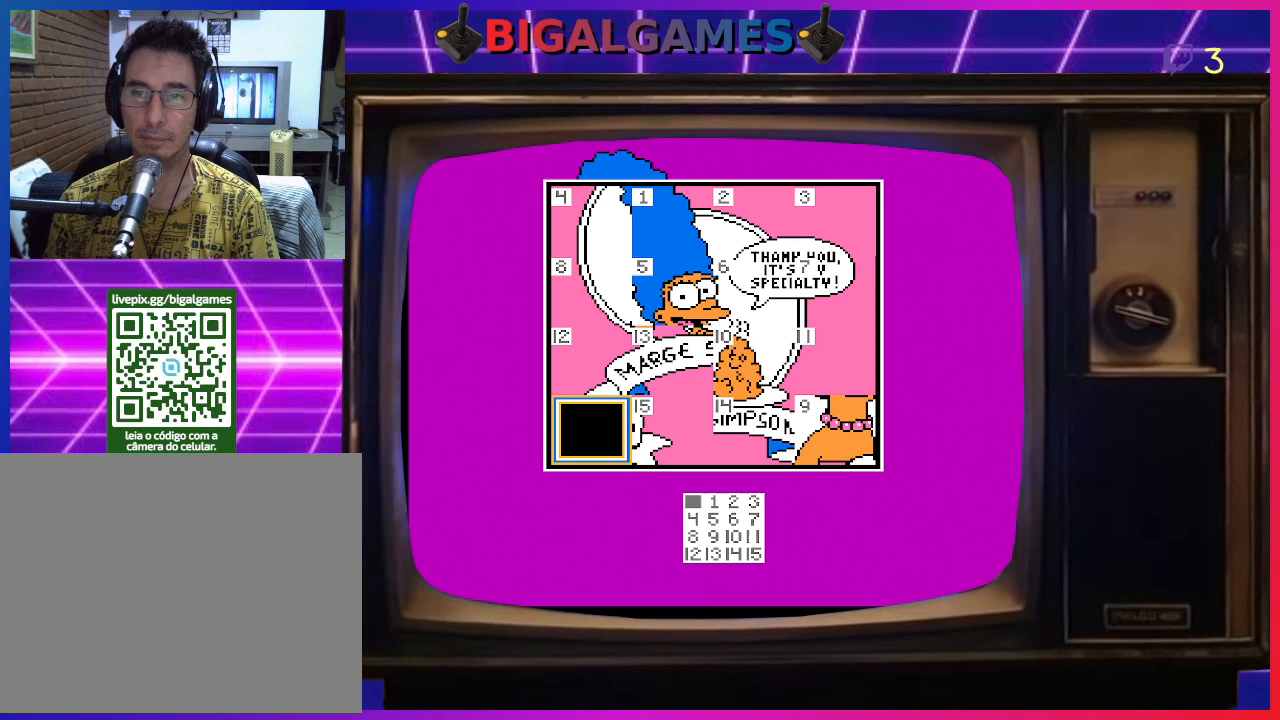
{"buttons": [], "right_stick": "center", "events": []}
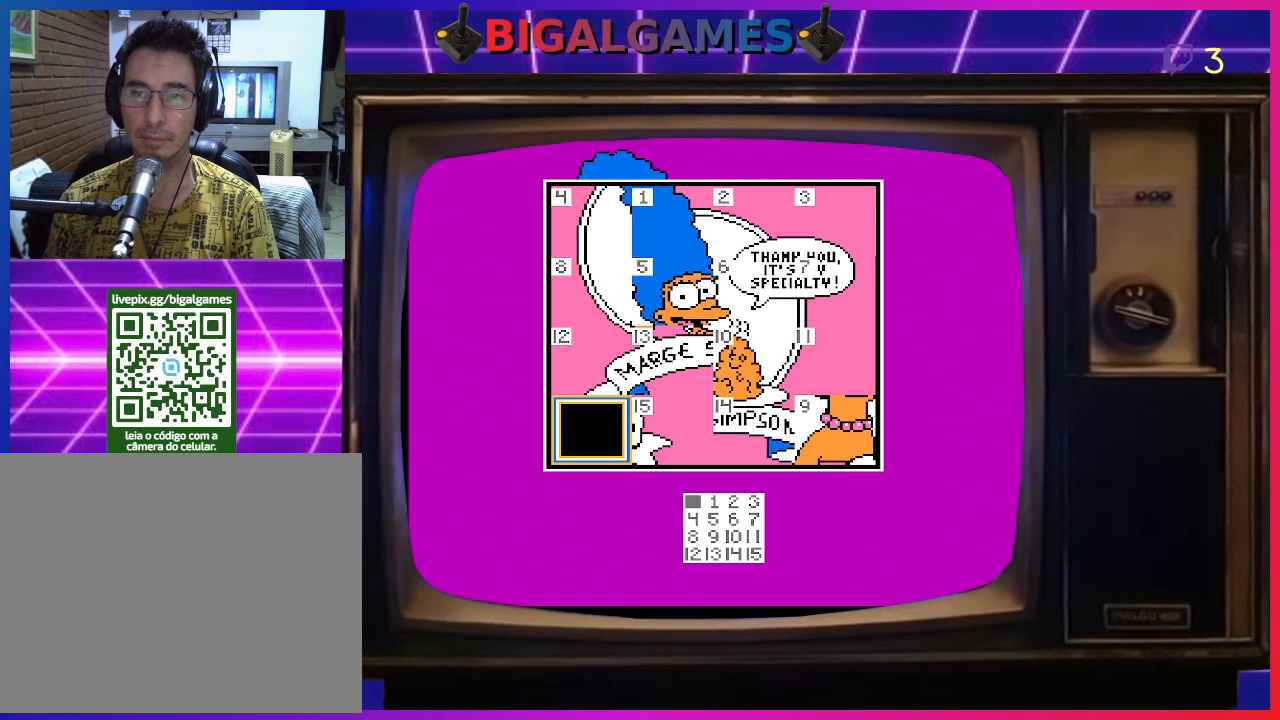
{"buttons": [], "right_stick": "center", "events": []}
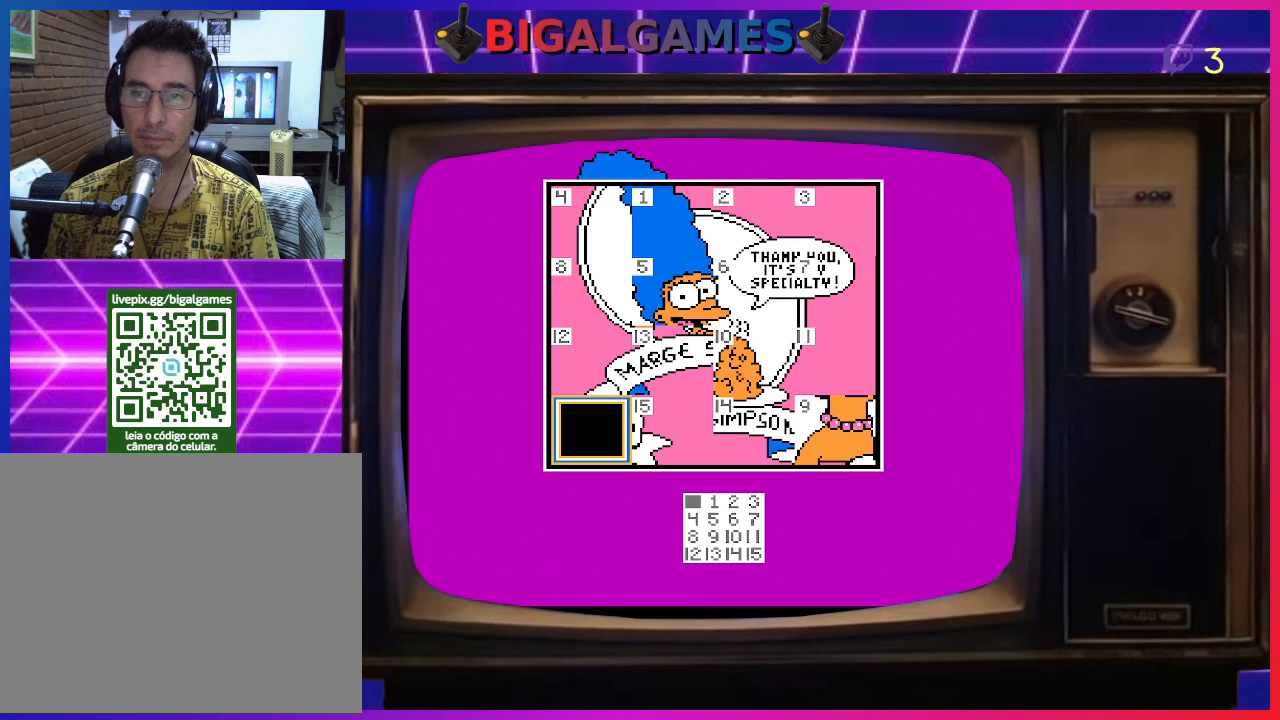
{"buttons": ["CIRCLE"], "right_stick": "center", "events": [[167, "DPAD_UP", "down"], [300, "DPAD_UP", "up"], [400, "CIRCLE", "down"]]}
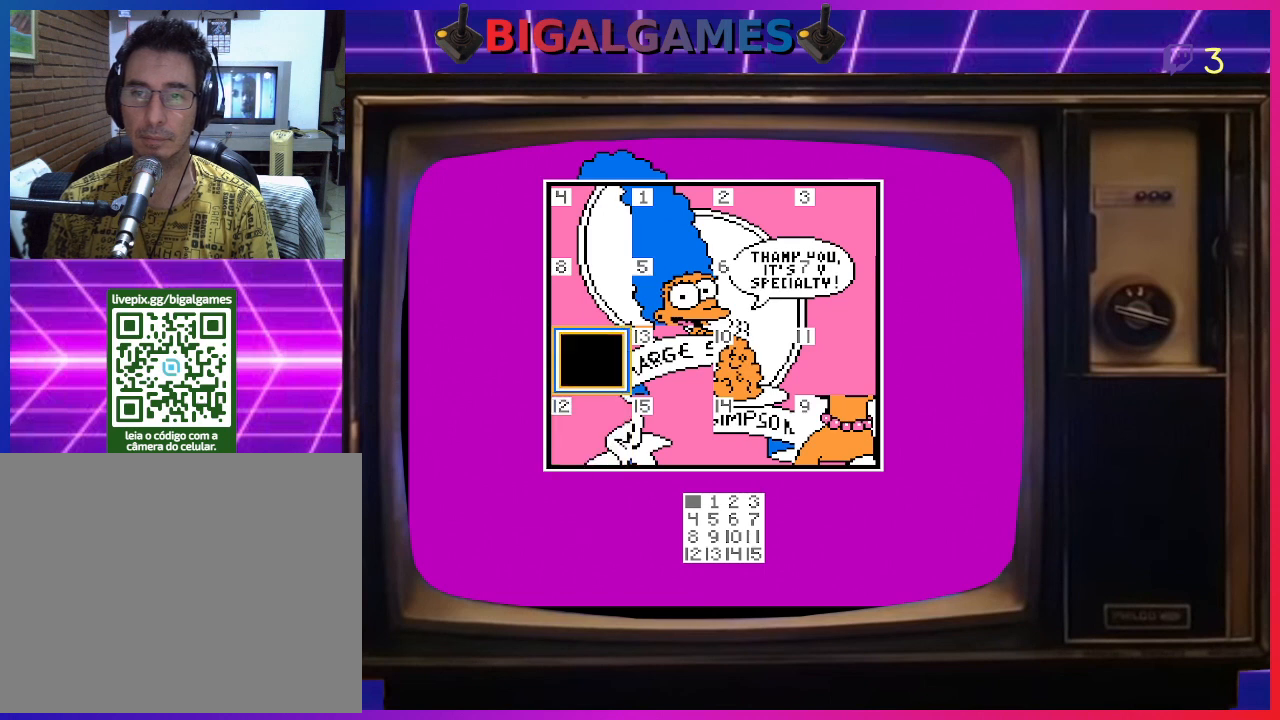
{"buttons": [], "right_stick": "center", "events": [[33, "CIRCLE", "up"], [67, "DPAD_RIGHT", "down"], [200, "DPAD_RIGHT", "up"], [233, "CIRCLE", "down"], [400, "CIRCLE", "up"]]}
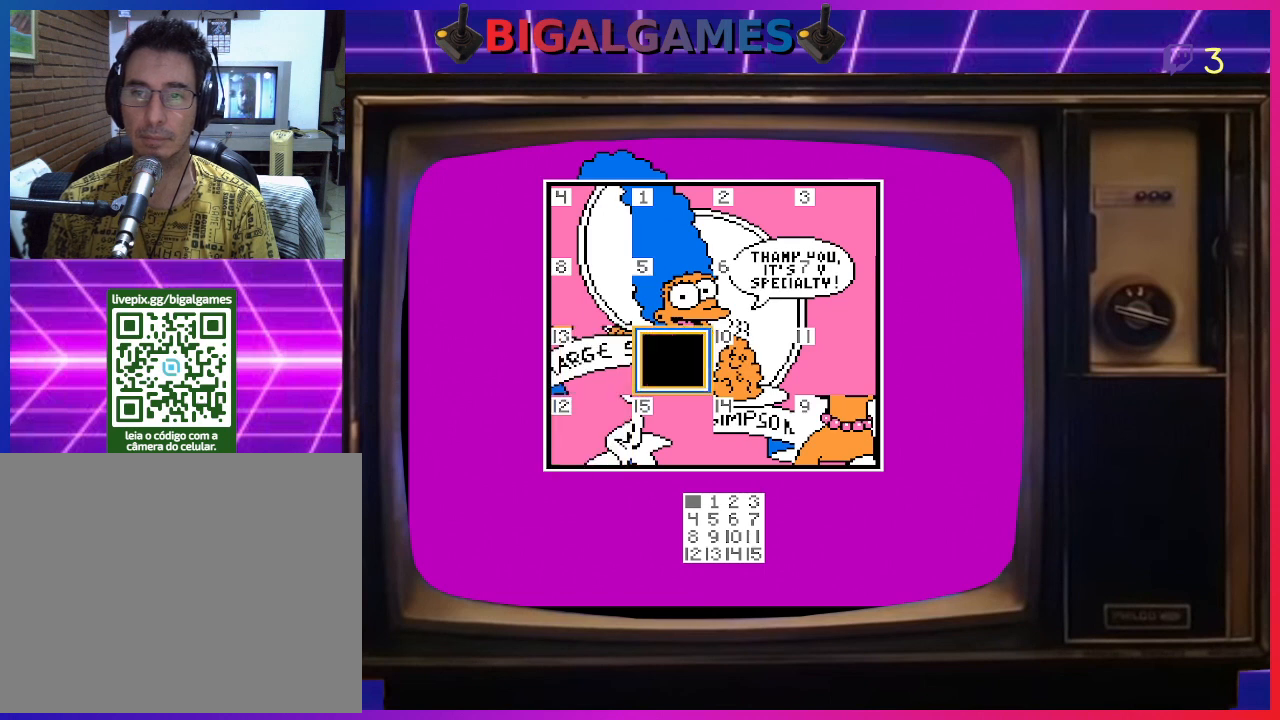
{"buttons": [], "right_stick": "center", "events": [[300, "DPAD_DOWN", "down"], [400, "DPAD_DOWN", "up"]]}
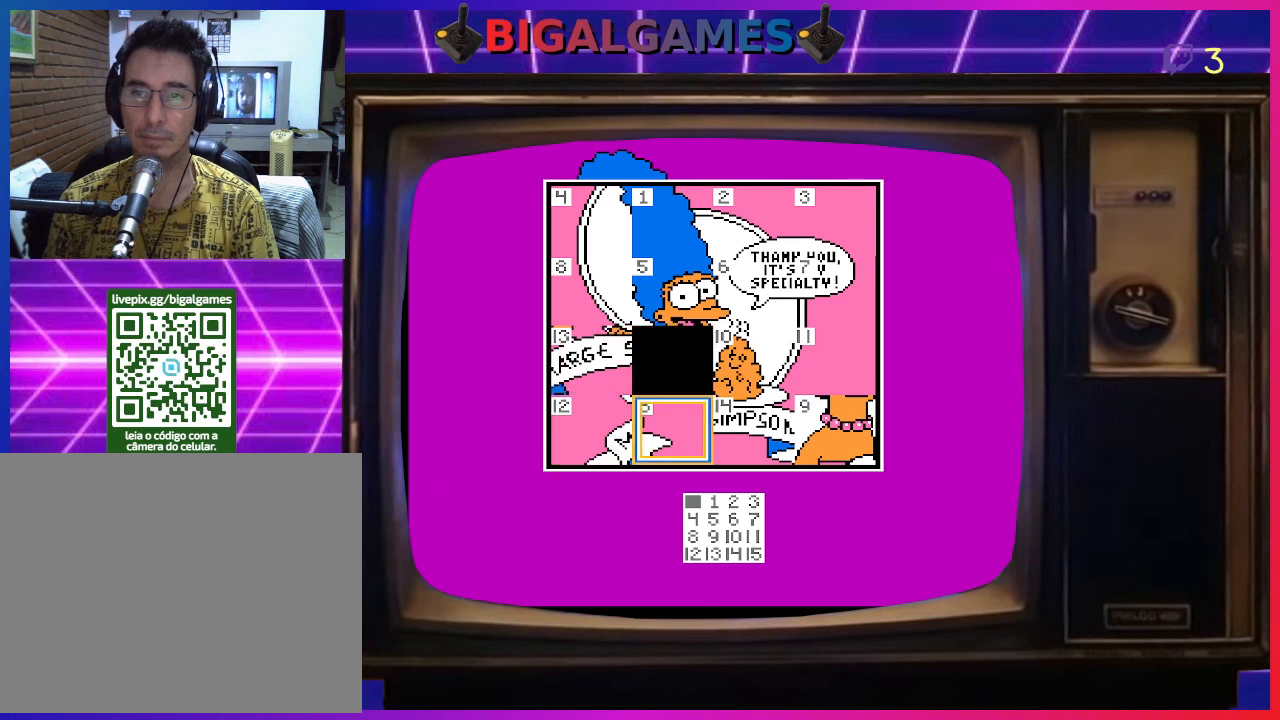
{"buttons": [], "right_stick": "center", "events": [[100, "CIRCLE", "down"], [233, "CIRCLE", "up"]]}
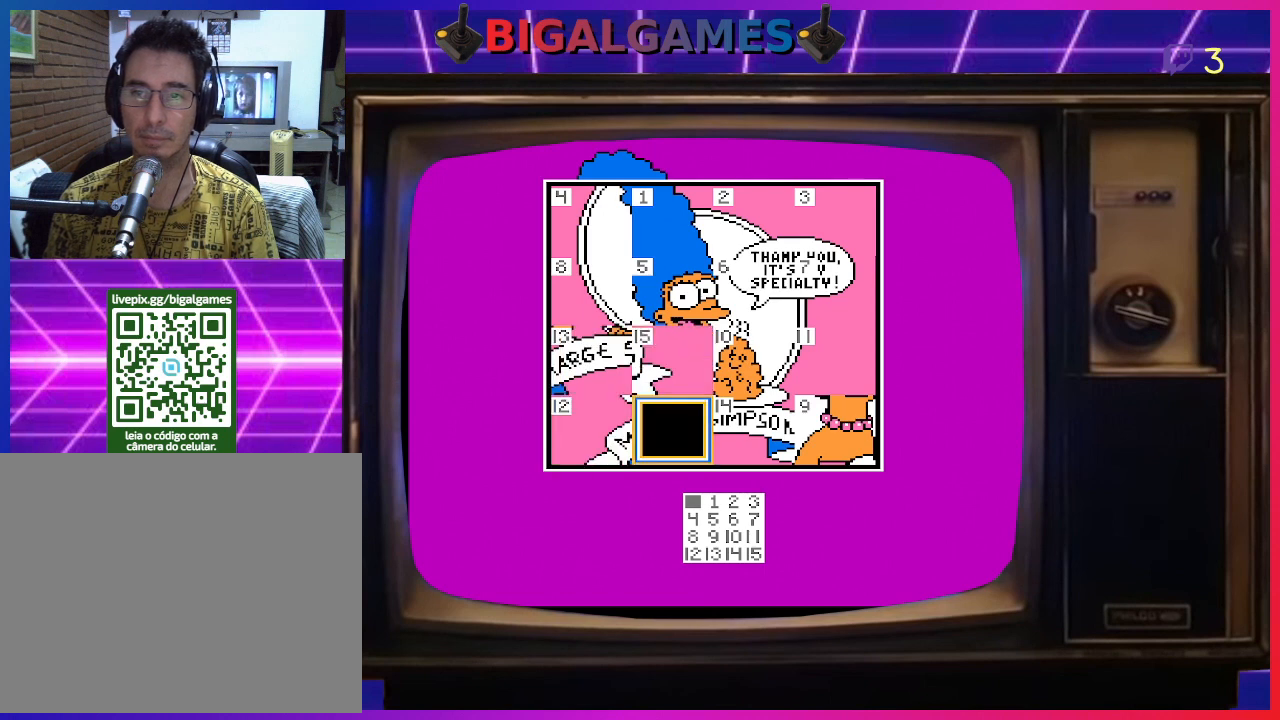
{"buttons": ["DPAD_LEFT"], "right_stick": "center", "events": [[500, "DPAD_LEFT", "down"]]}
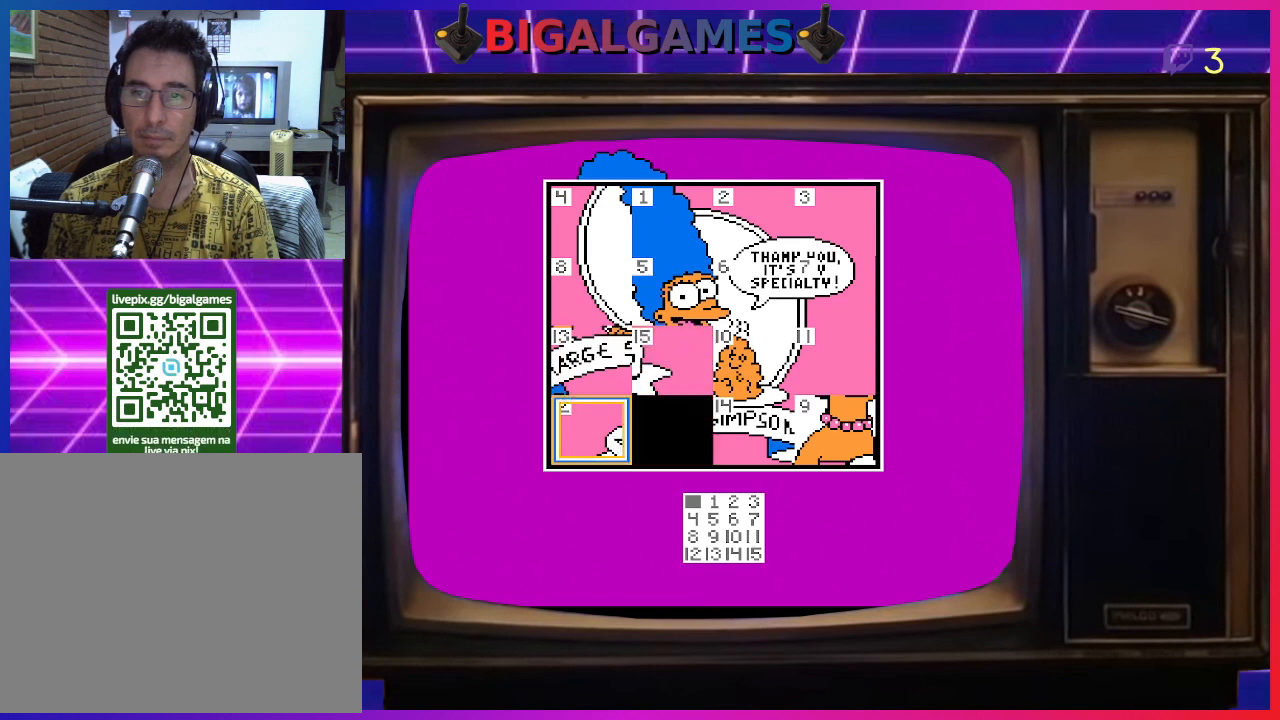
{"buttons": ["DPAD_RIGHT"], "right_stick": "center", "events": [[100, "DPAD_LEFT", "up"], [500, "DPAD_RIGHT", "down"]]}
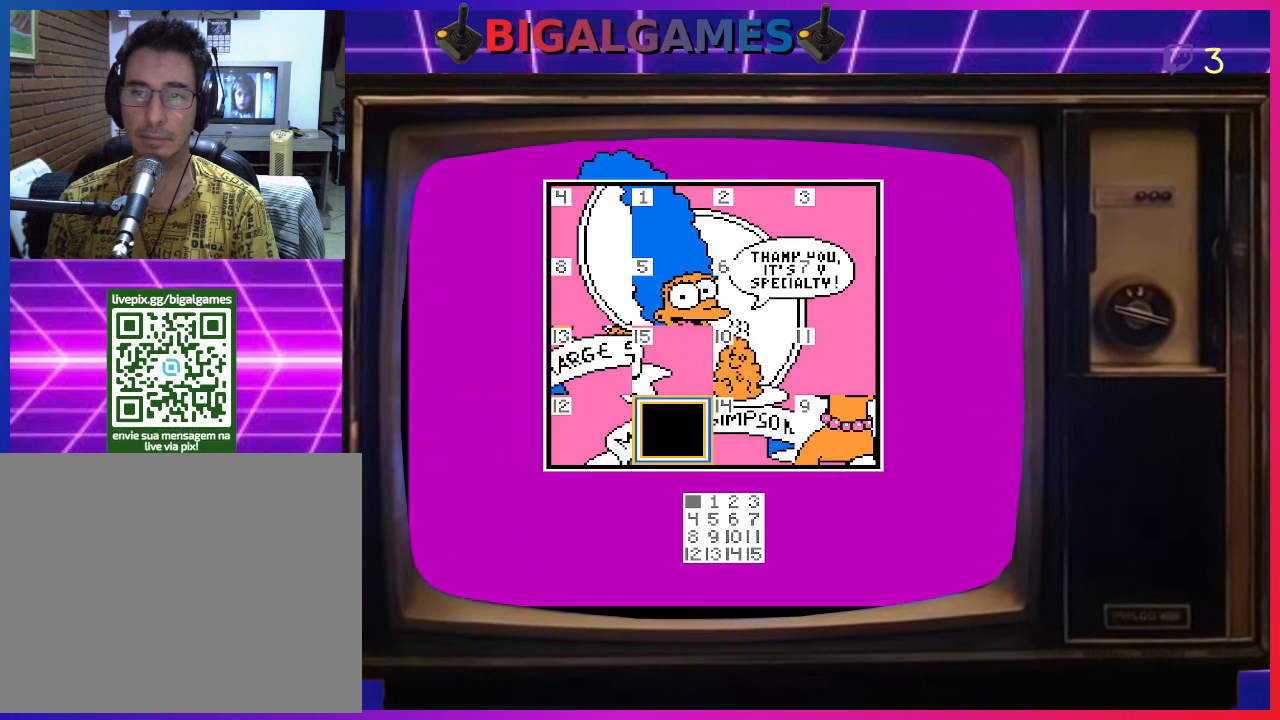
{"buttons": [], "right_stick": "center", "events": [[100, "DPAD_RIGHT", "up"], [333, "DPAD_LEFT", "down"], [433, "DPAD_LEFT", "up"]]}
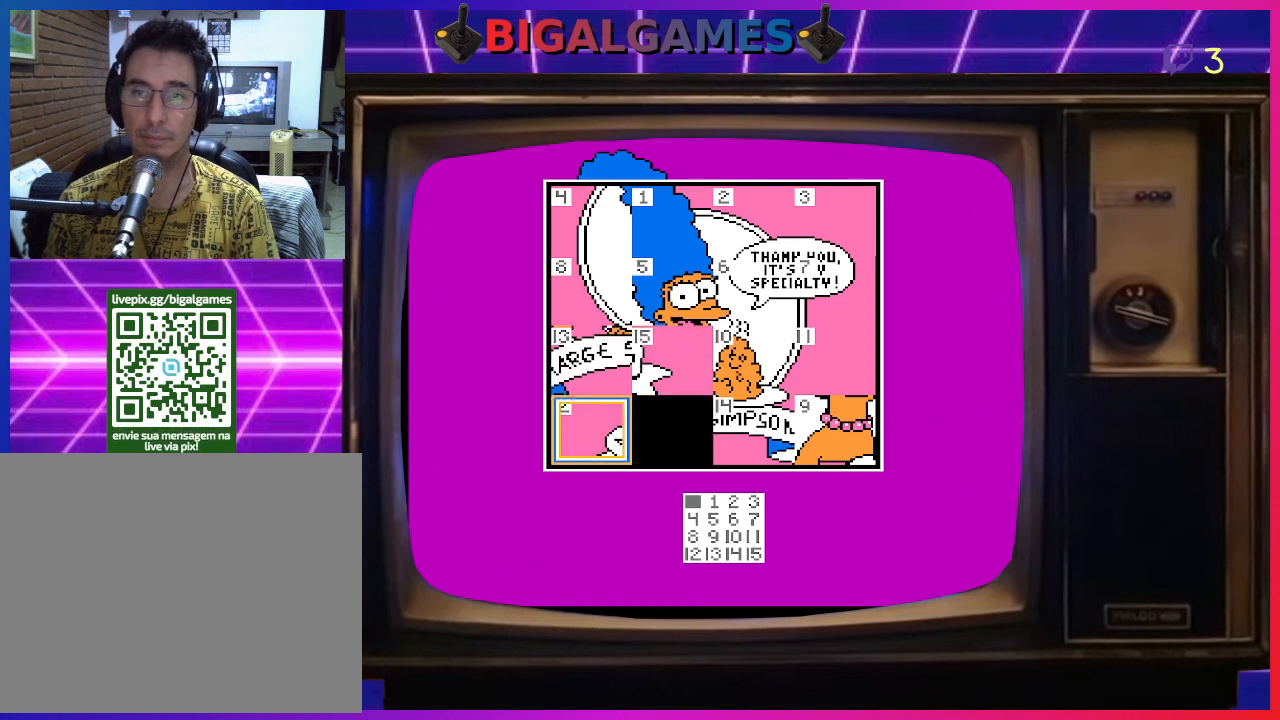
{"buttons": ["CIRCLE"], "right_stick": "center", "events": [[67, "CIRCLE", "down"], [200, "CIRCLE", "up"], [267, "DPAD_UP", "down"], [400, "DPAD_UP", "up"], [500, "CIRCLE", "down"]]}
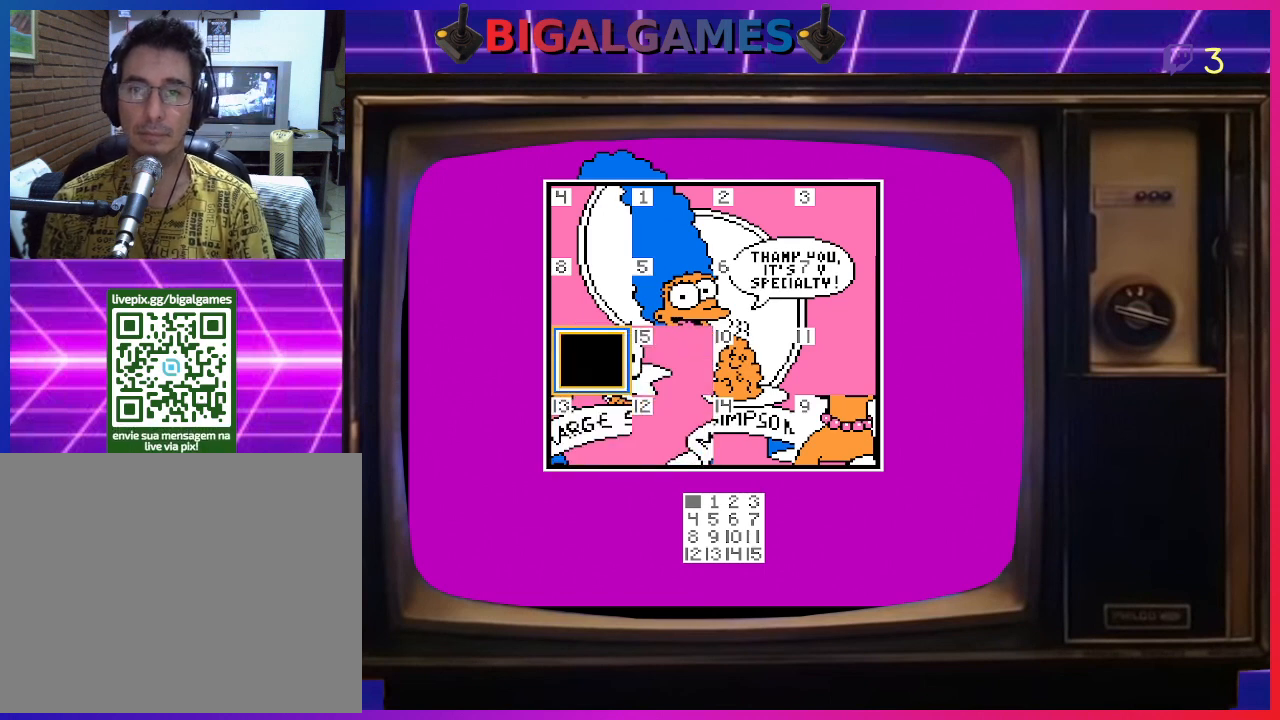
{"buttons": ["CIRCLE"], "right_stick": "center", "events": [[100, "CIRCLE", "up"], [200, "DPAD_RIGHT", "down"], [333, "DPAD_RIGHT", "up"], [367, "CIRCLE", "down"]]}
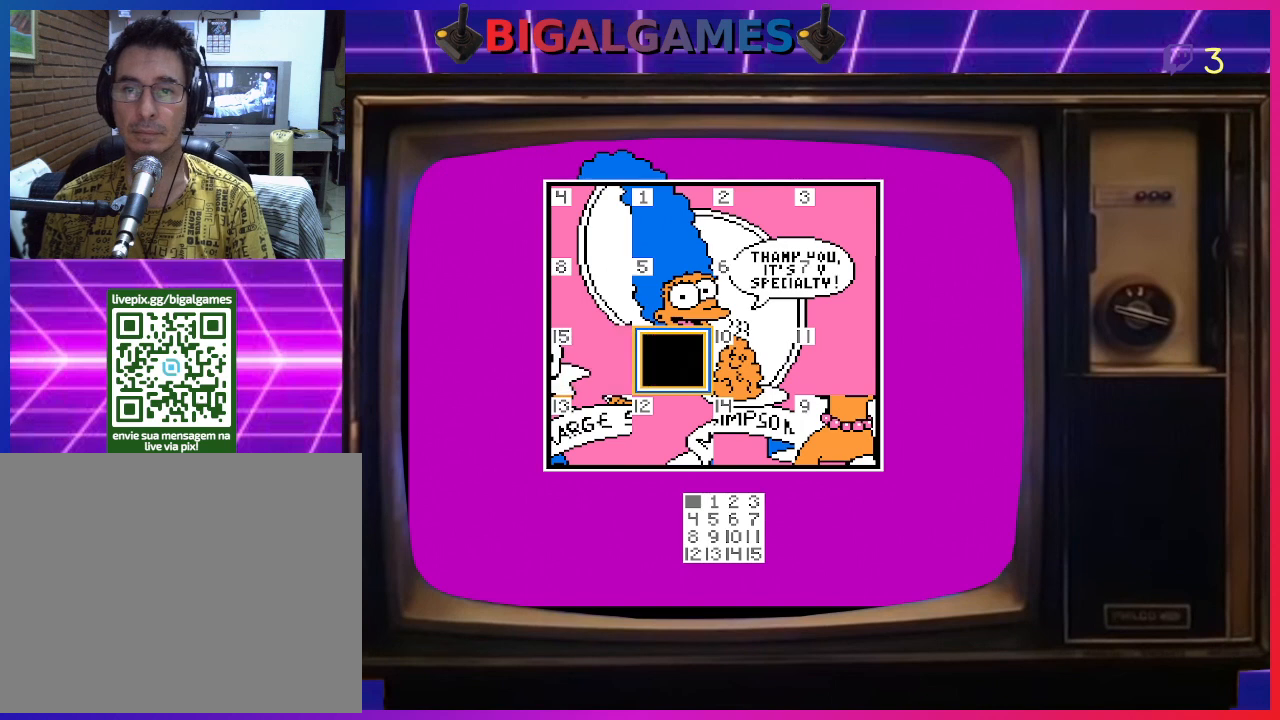
{"buttons": [], "right_stick": "center", "events": [[33, "CIRCLE", "up"]]}
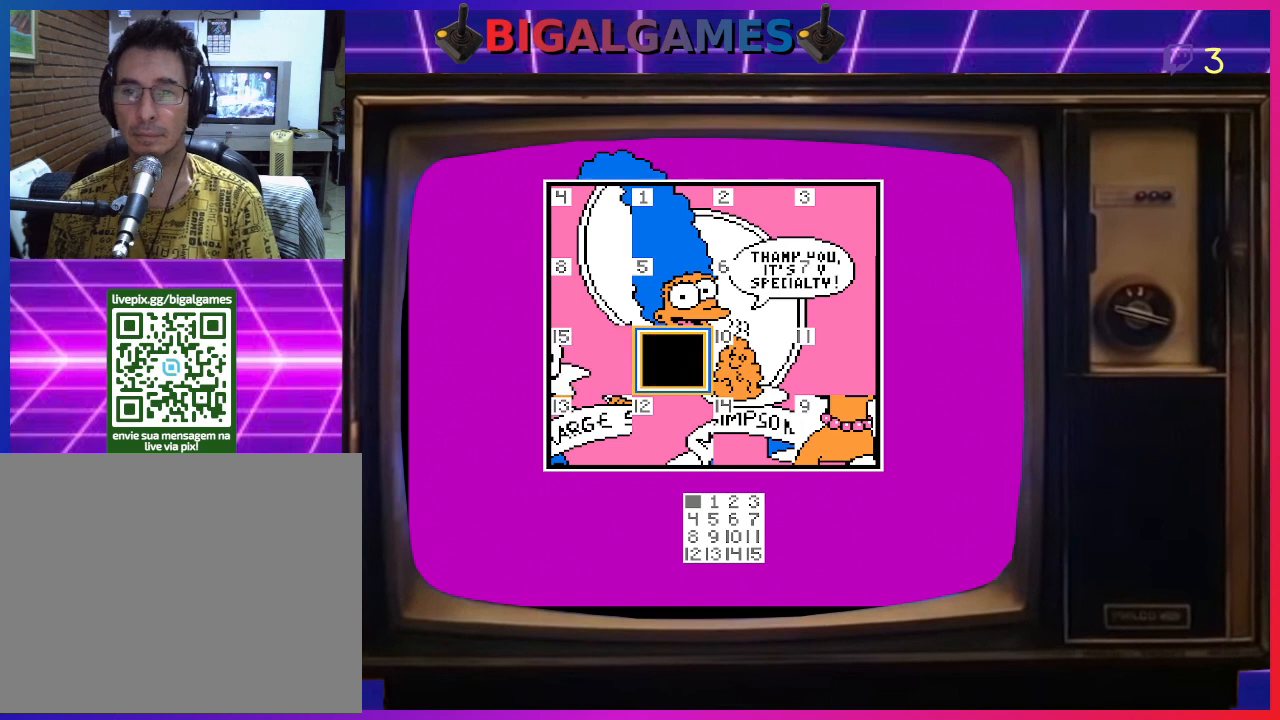
{"buttons": [], "right_stick": "center", "events": []}
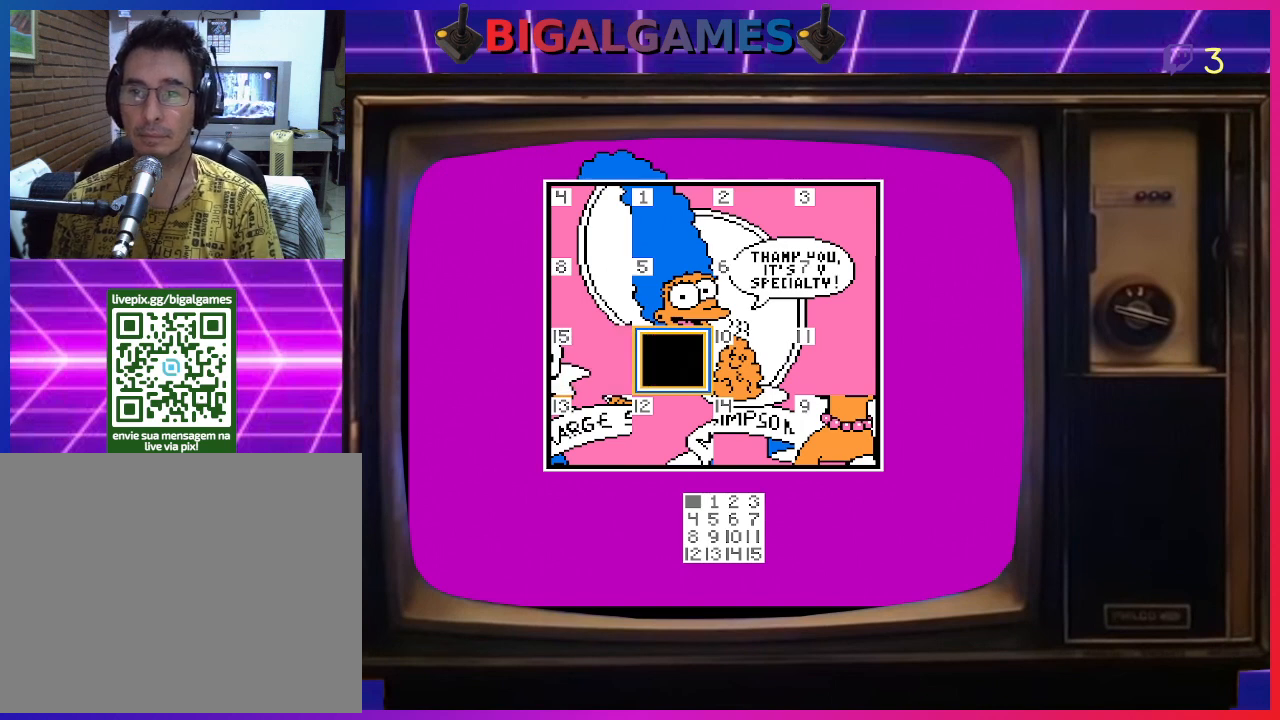
{"buttons": [], "right_stick": "center", "events": [[133, "DPAD_RIGHT", "down"], [233, "DPAD_RIGHT", "up"], [333, "CIRCLE", "down"], [467, "CIRCLE", "up"]]}
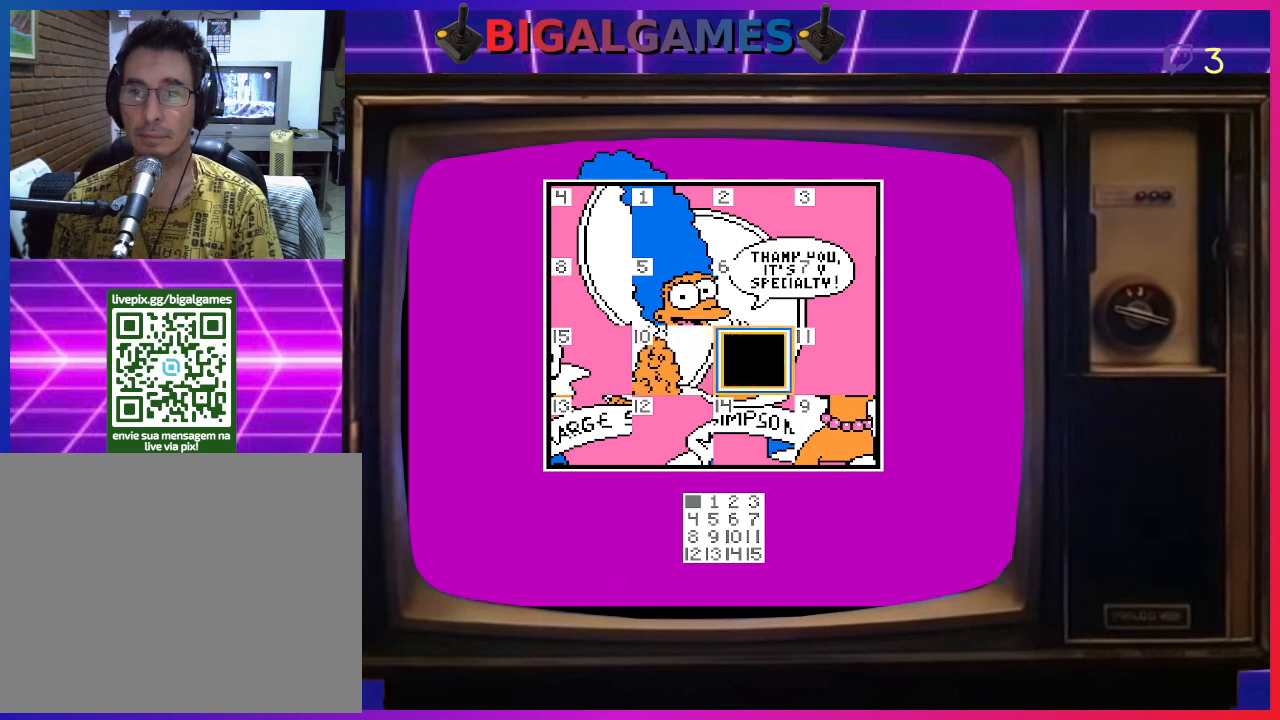
{"buttons": [], "right_stick": "center", "events": [[100, "DPAD_DOWN", "down"], [167, "DPAD_DOWN", "up"], [267, "CIRCLE", "down"], [400, "CIRCLE", "up"]]}
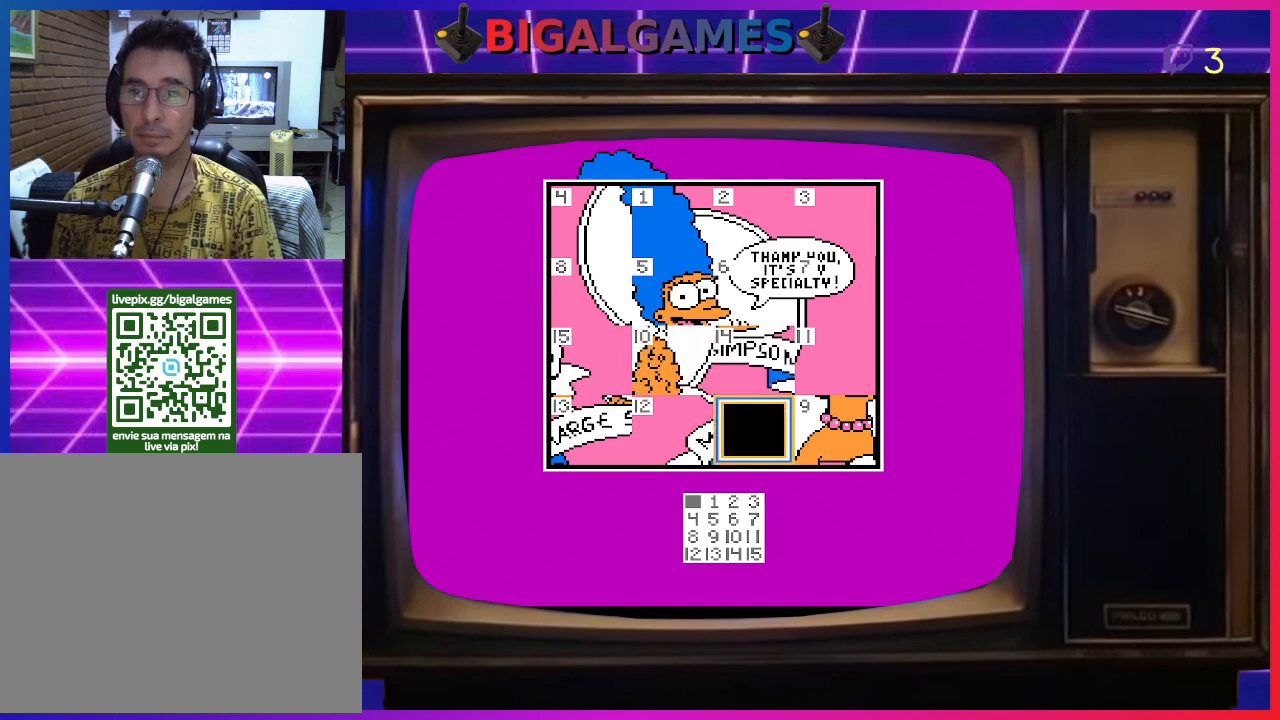
{"buttons": [], "right_stick": "center", "events": [[133, "DPAD_LEFT", "down"], [233, "DPAD_LEFT", "up"], [367, "CIRCLE", "down"], [500, "CIRCLE", "up"]]}
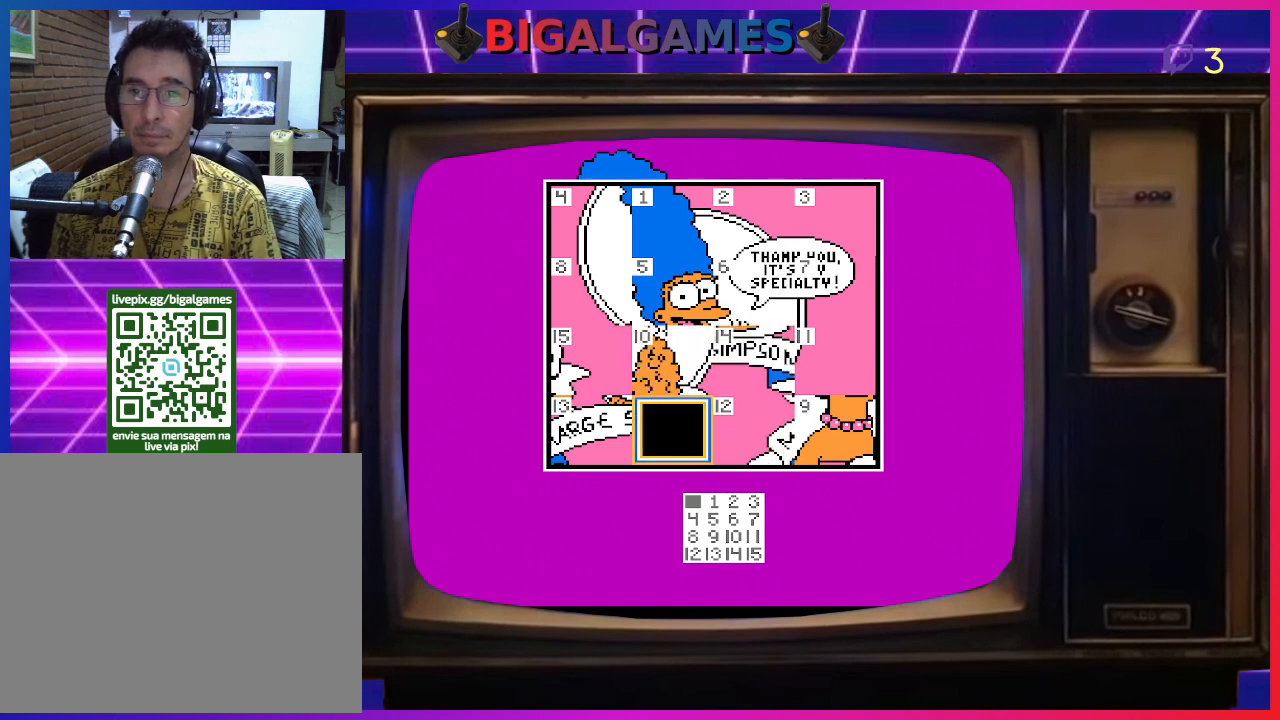
{"buttons": [], "right_stick": "center", "events": [[133, "DPAD_UP", "down"], [233, "DPAD_UP", "up"], [333, "CIRCLE", "down"], [433, "CIRCLE", "up"]]}
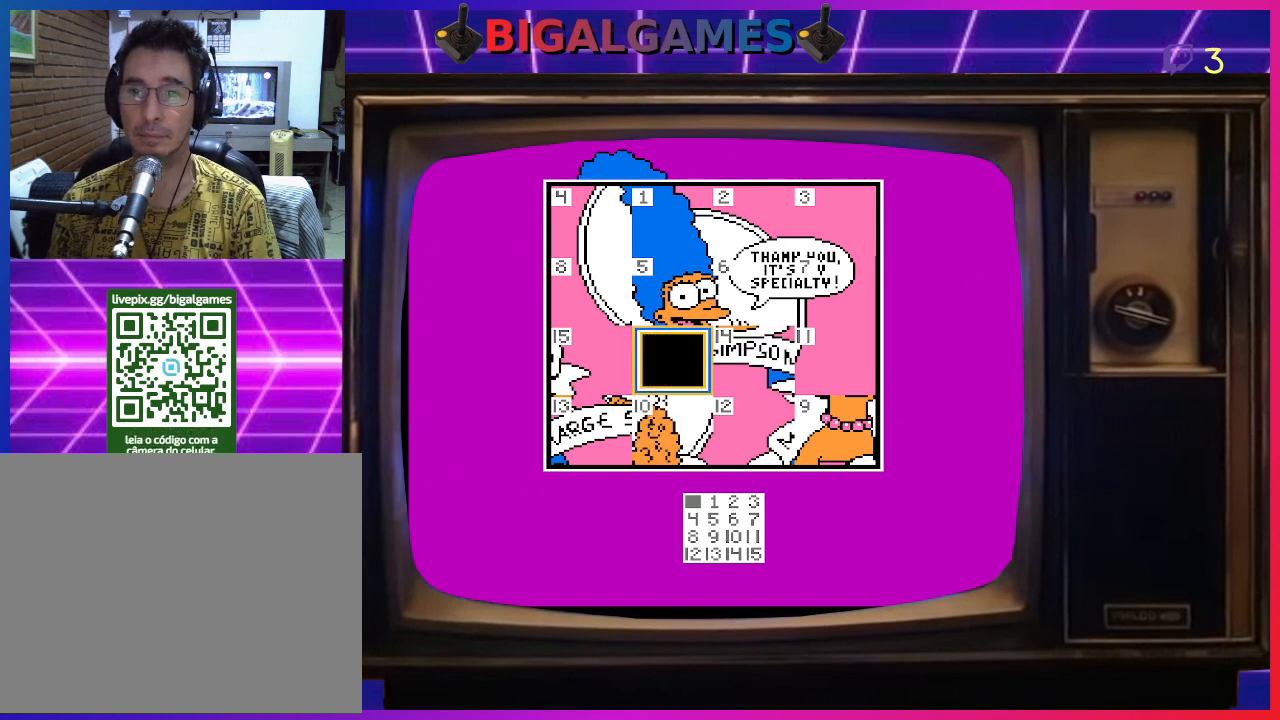
{"buttons": [], "right_stick": "center", "events": [[33, "DPAD_RIGHT", "down"], [133, "DPAD_RIGHT", "up"], [200, "CIRCLE", "down"], [333, "CIRCLE", "up"]]}
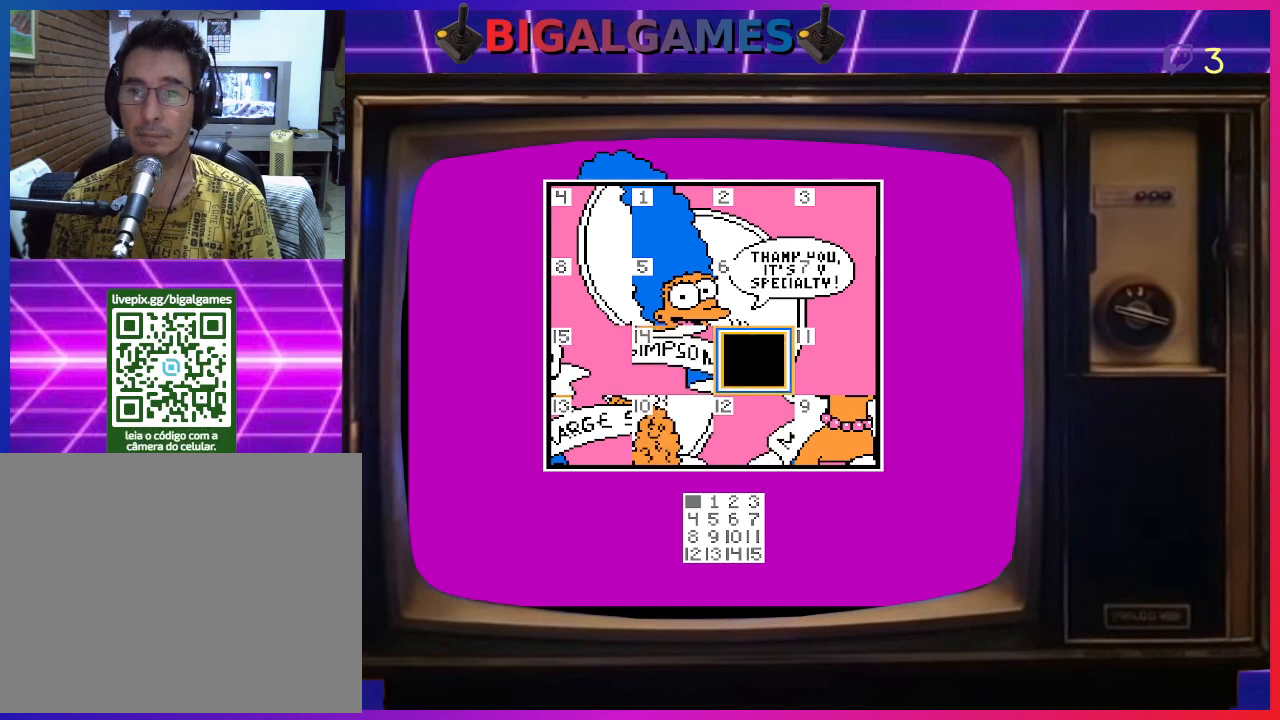
{"buttons": [], "right_stick": "center", "events": []}
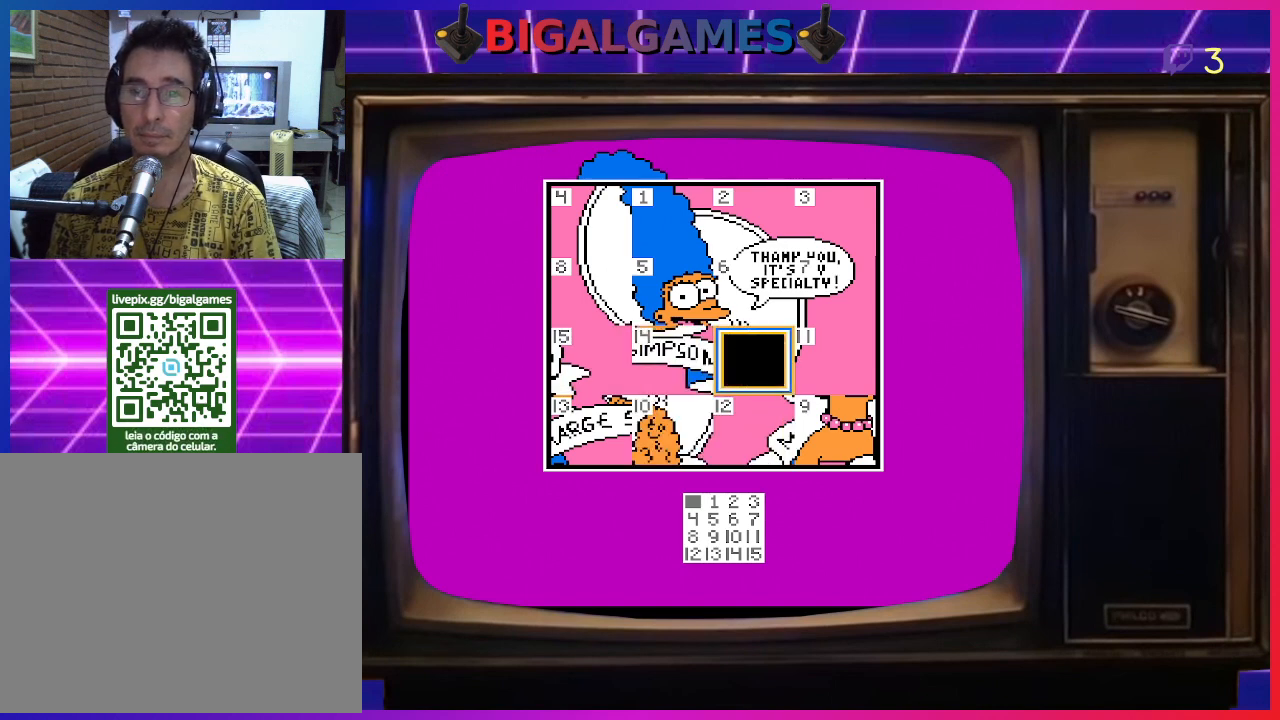
{"buttons": [], "right_stick": "center", "events": [[400, "DPAD_DOWN", "down"], [433, "DPAD_DOWN", "up"]]}
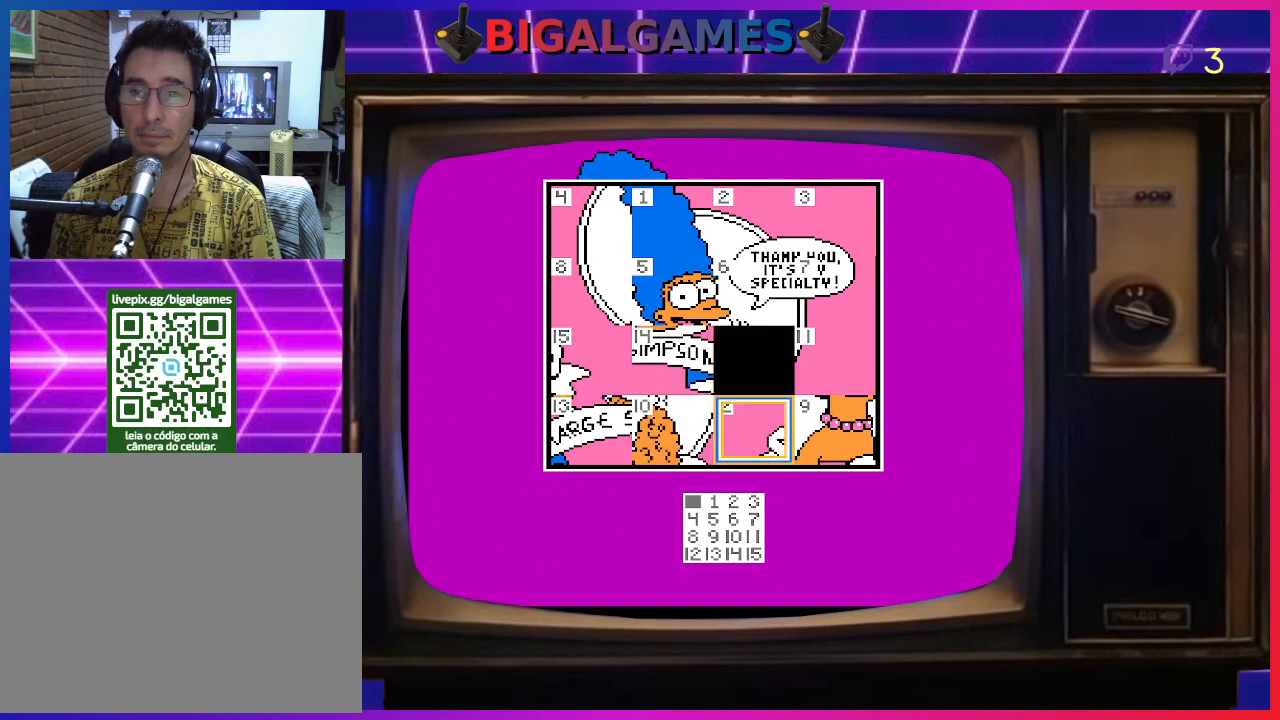
{"buttons": [], "right_stick": "center", "events": []}
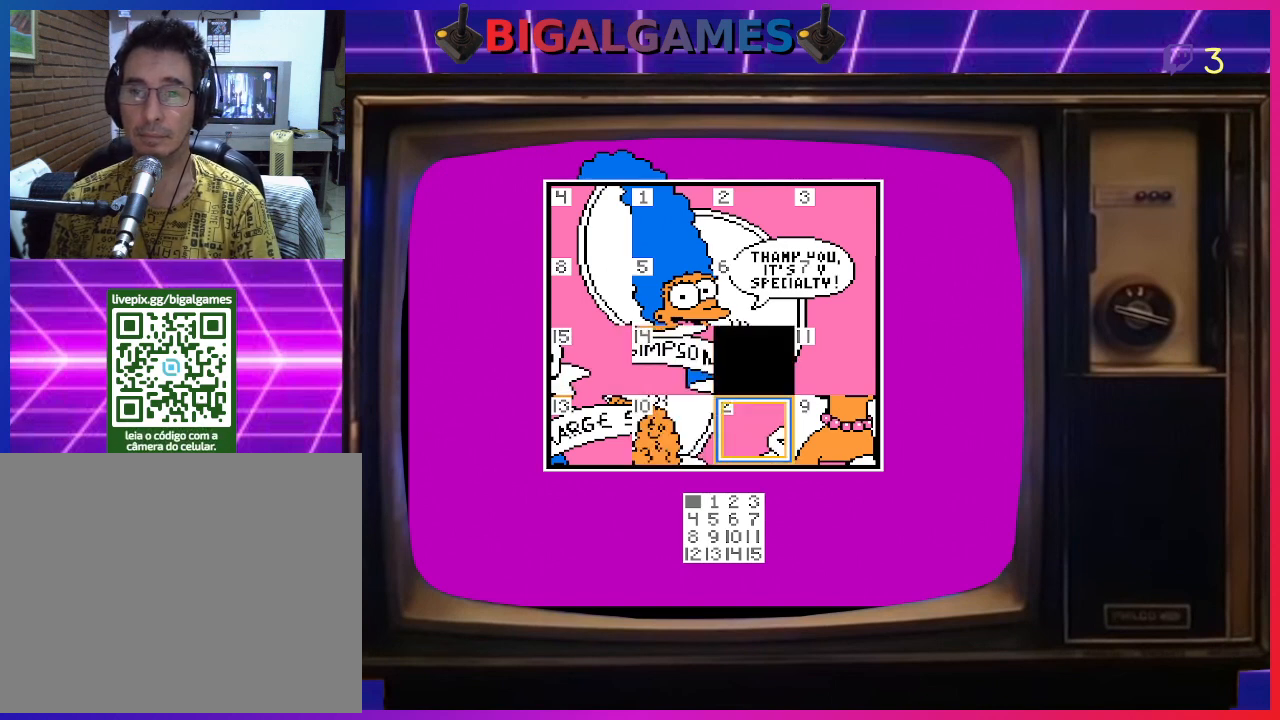
{"buttons": [], "right_stick": "center", "events": [[300, "CIRCLE", "down"], [467, "CIRCLE", "up"]]}
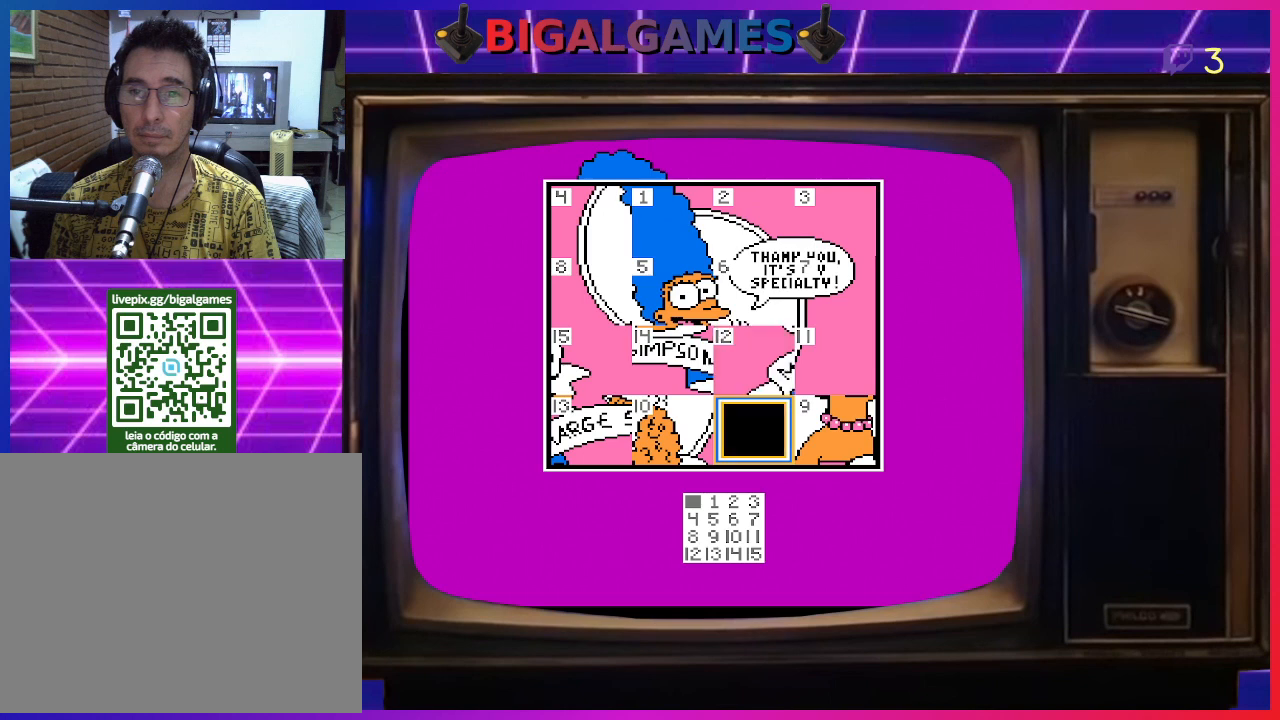
{"buttons": ["DPAD_LEFT"], "right_stick": "center", "events": [[100, "DPAD_LEFT", "down"], [200, "DPAD_LEFT", "up"], [400, "DPAD_LEFT", "down"]]}
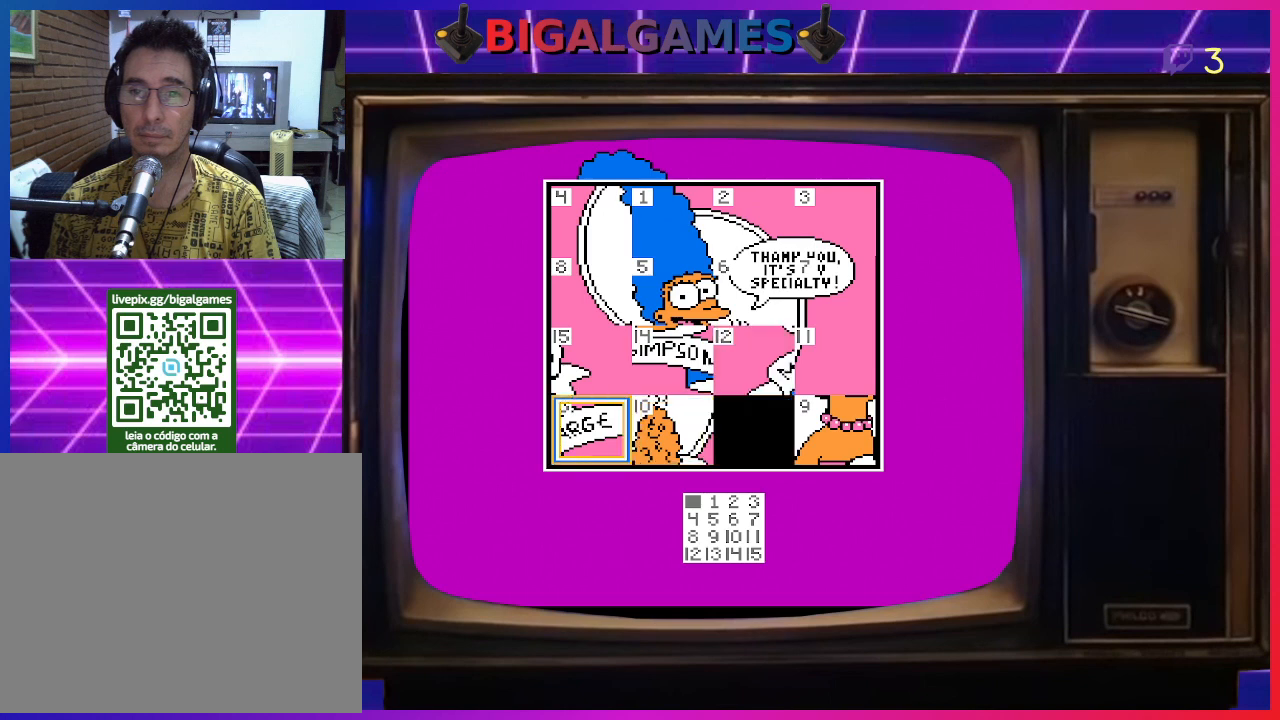
{"buttons": ["CIRCLE"], "right_stick": "center", "events": [[33, "DPAD_LEFT", "up"], [100, "DPAD_LEFT", "down"], [167, "DPAD_LEFT", "up"], [433, "CIRCLE", "down"]]}